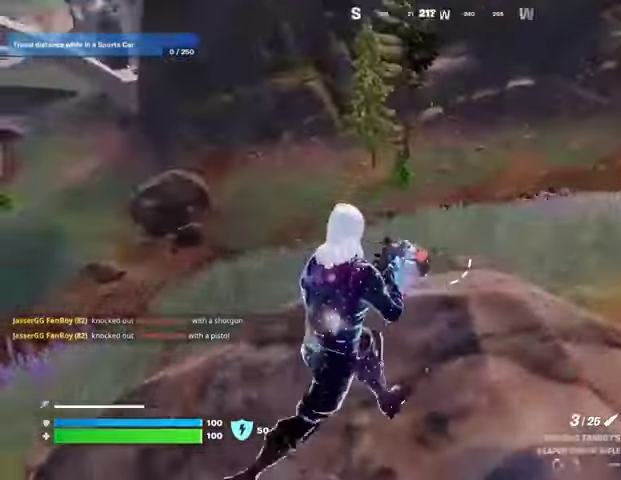
Gameplay with a controller (PlayStation layout); each line is a JSON object with the inputs held at the frame after it. "events" lists button and stick changes between this image and that frame as [ms after this image, input, new state], when the widget could be followed in between. Not read: L1.
{"buttons": ["R1", "R2"], "left_stick": "down-right", "right_stick": "right", "events": [[100, "L2", "down"], [133, "left_stick", "right"], [300, "right_stick", "right"], [333, "L2", "up"], [400, "left_stick", "down-right"], [500, "R1", "down"], [500, "R2", "down"]]}
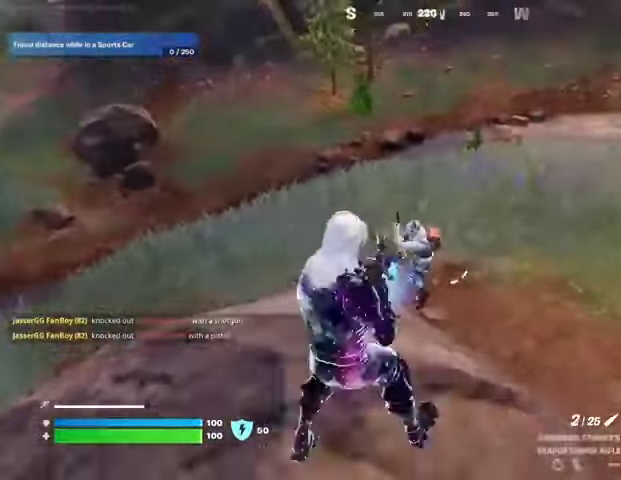
{"buttons": ["R1", "R2"], "left_stick": "left", "right_stick": "up-right", "events": [[67, "R1", "up"], [67, "R2", "up"], [67, "left_stick", "down-left"], [67, "right_stick", "left"], [167, "R1", "down"], [167, "right_stick", "center"], [200, "left_stick", "down-right"], [233, "R1", "up"], [300, "left_stick", "up-right"], [400, "right_stick", "up-right"], [467, "left_stick", "left"], [500, "R1", "down"], [500, "R2", "down"]]}
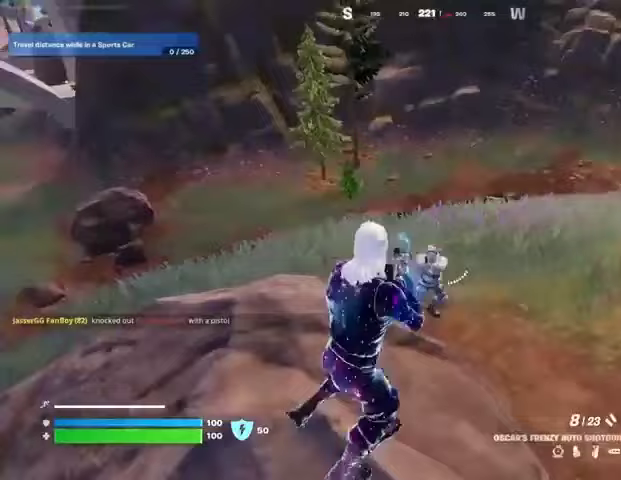
{"buttons": [], "left_stick": "left", "right_stick": "center"}
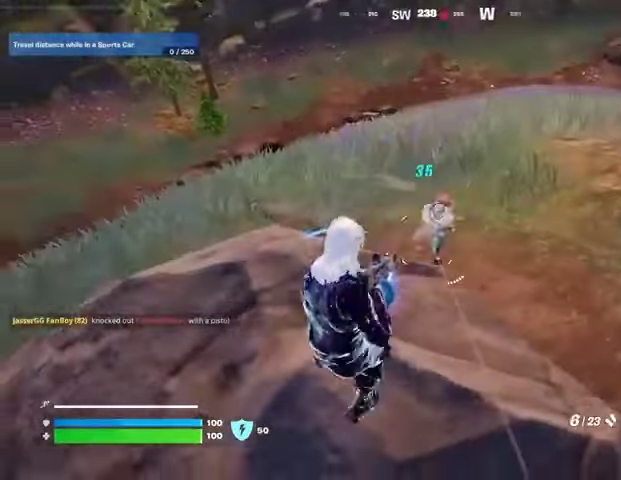
{"buttons": [], "left_stick": "left", "right_stick": "center", "events": [[100, "left_stick", "up"], [200, "right_stick", "up-right"], [233, "left_stick", "right"], [333, "right_stick", "down-left"], [400, "left_stick", "left"], [433, "right_stick", "center"]]}
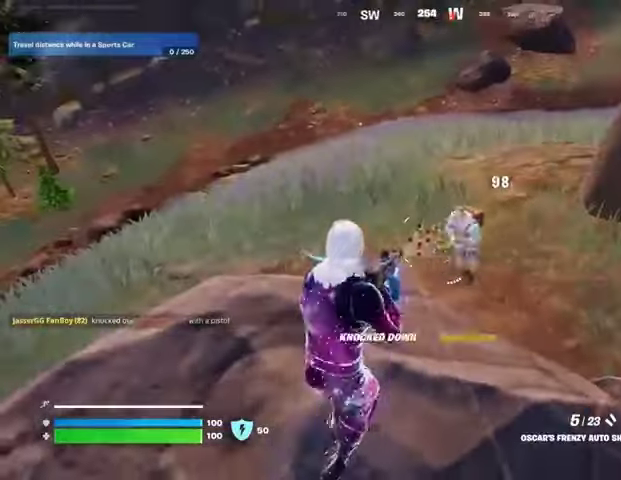
{"buttons": [], "left_stick": "up-left", "right_stick": "right", "events": [[100, "left_stick", "up-left"], [100, "right_stick", "right"], [233, "right_stick", "center"], [333, "right_stick", "right"]]}
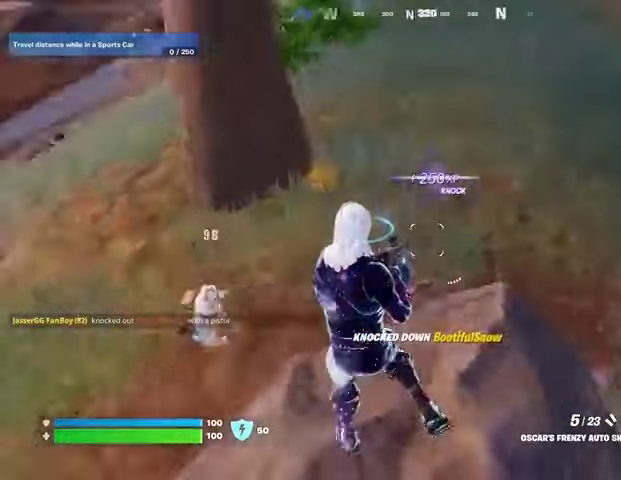
{"buttons": [], "left_stick": "up-right", "right_stick": "center", "events": [[100, "left_stick", "up"], [433, "left_stick", "up-right"], [467, "right_stick", "center"]]}
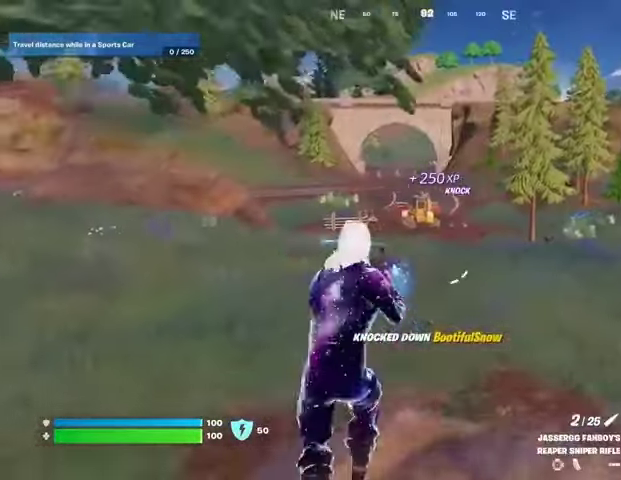
{"buttons": [], "left_stick": "left", "right_stick": "right", "events": [[267, "left_stick", "left"], [467, "right_stick", "right"]]}
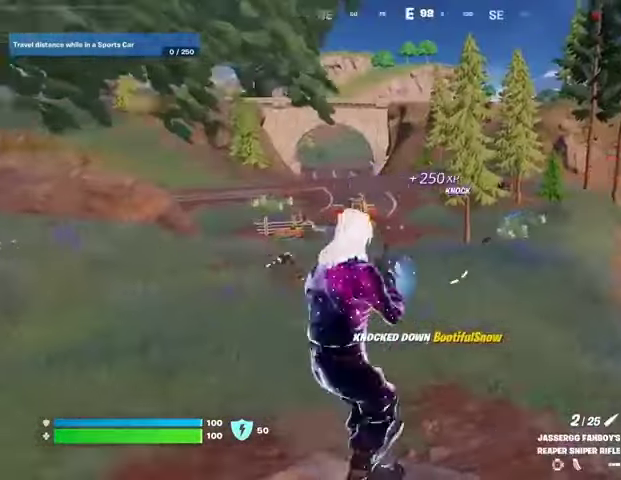
{"buttons": [], "left_stick": "right", "right_stick": "center", "events": [[200, "right_stick", "center"], [500, "left_stick", "right"]]}
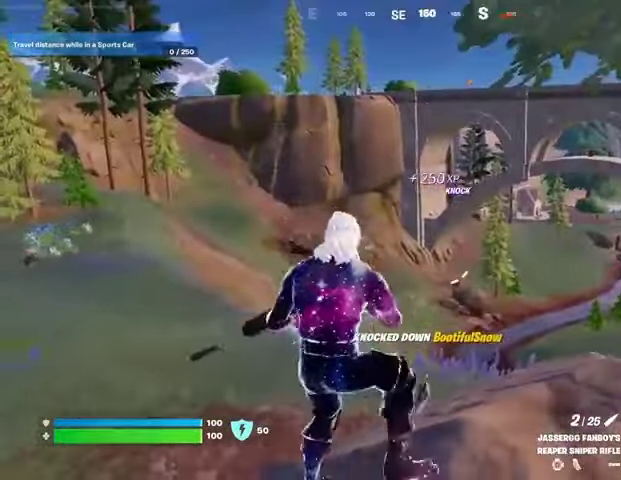
{"buttons": [], "left_stick": "left", "right_stick": "center", "events": [[167, "right_stick", "right"], [267, "right_stick", "center"], [433, "left_stick", "left"]]}
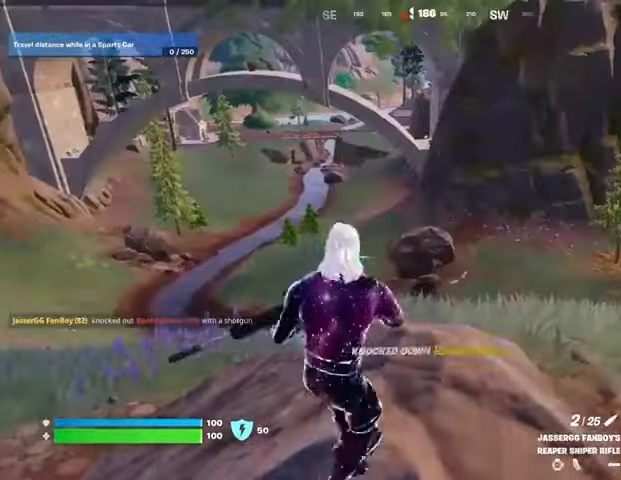
{"buttons": ["L2"], "left_stick": "up", "right_stick": "up-left", "events": [[367, "left_stick", "up-left"], [467, "left_stick", "up"], [500, "L2", "down"], [500, "right_stick", "up-left"]]}
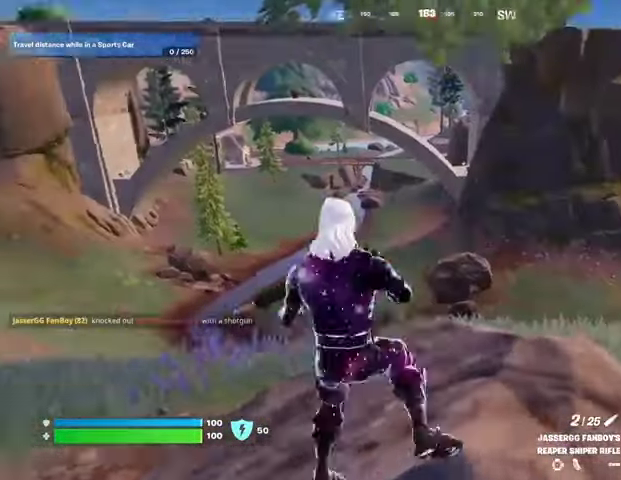
{"buttons": ["L2"], "left_stick": "center", "right_stick": "center", "events": [[33, "right_stick", "center"], [100, "left_stick", "up-right"], [167, "right_stick", "up-left"], [200, "left_stick", "center"], [300, "R3", "down"], [333, "right_stick", "right"], [367, "R3", "up"], [467, "right_stick", "center"]]}
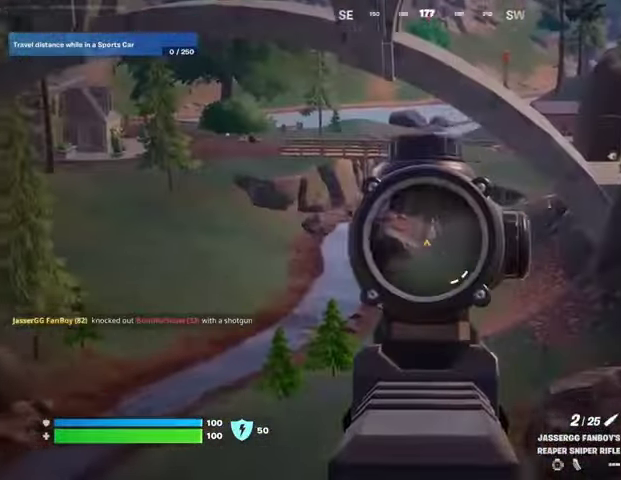
{"buttons": ["L2"], "left_stick": "center", "right_stick": "center", "events": [[100, "right_stick", "up-right"], [300, "right_stick", "center"]]}
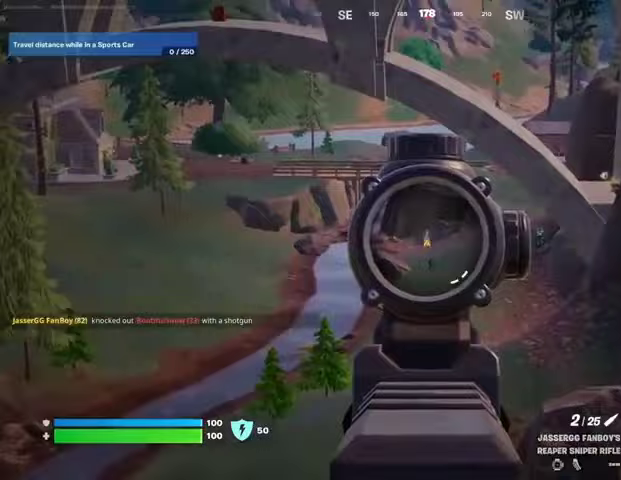
{"buttons": [], "left_stick": "up", "right_stick": "center", "events": [[133, "left_stick", "left"], [133, "right_stick", "down"], [200, "R2", "down"], [233, "L2", "up"], [233, "R1", "down"], [267, "R1", "up"], [267, "R2", "up"], [333, "L3", "down"], [333, "left_stick", "up-left"], [367, "right_stick", "center"], [433, "L3", "up"], [500, "left_stick", "up"]]}
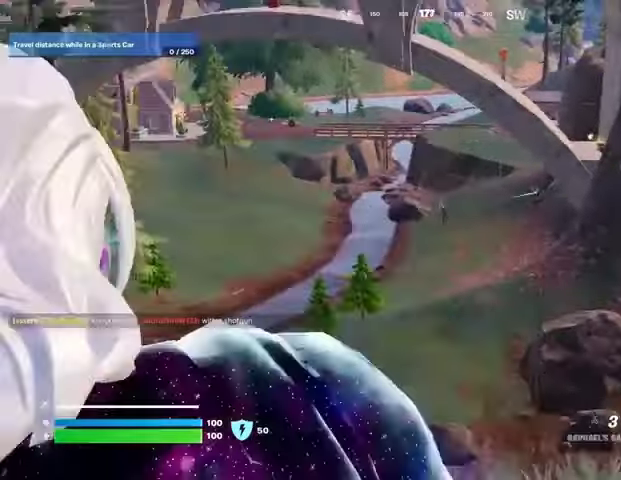
{"buttons": [], "left_stick": "up", "right_stick": "center", "events": [[33, "L2", "down"], [33, "left_stick", "up-right"], [67, "right_stick", "up-right"], [100, "left_stick", "right"], [133, "right_stick", "center"], [333, "right_stick", "down-left"], [400, "left_stick", "up"], [433, "L2", "up"], [433, "right_stick", "center"]]}
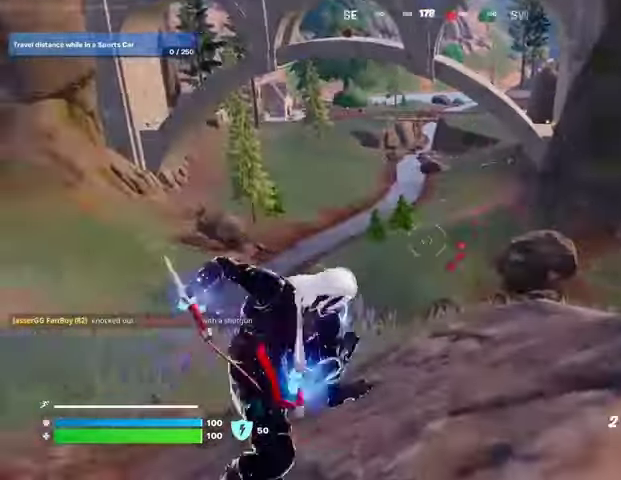
{"buttons": [], "left_stick": "up", "right_stick": "center", "events": []}
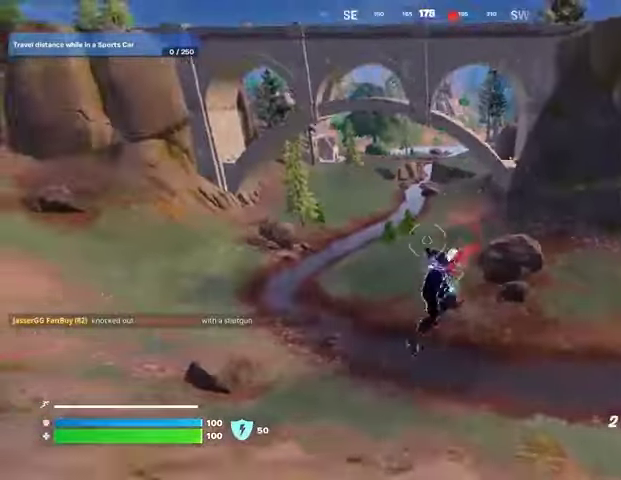
{"buttons": ["L2"], "left_stick": "up", "right_stick": "up", "events": [[400, "L2", "down"], [400, "right_stick", "up"]]}
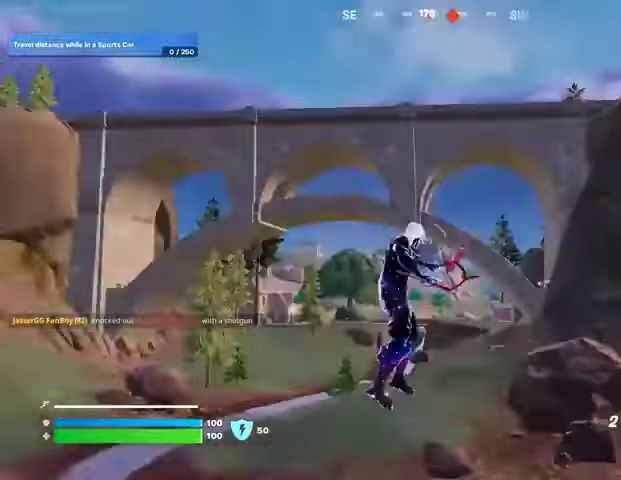
{"buttons": [], "left_stick": "up", "right_stick": "center", "events": [[33, "L2", "up"], [67, "right_stick", "center"]]}
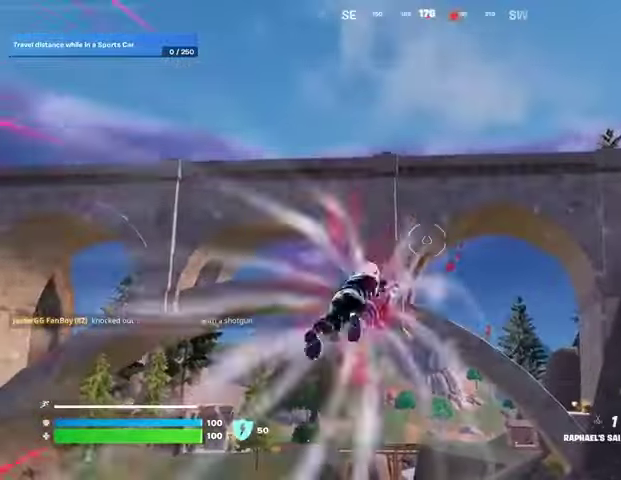
{"buttons": [], "left_stick": "up", "right_stick": "center", "events": [[67, "right_stick", "down"], [300, "right_stick", "center"]]}
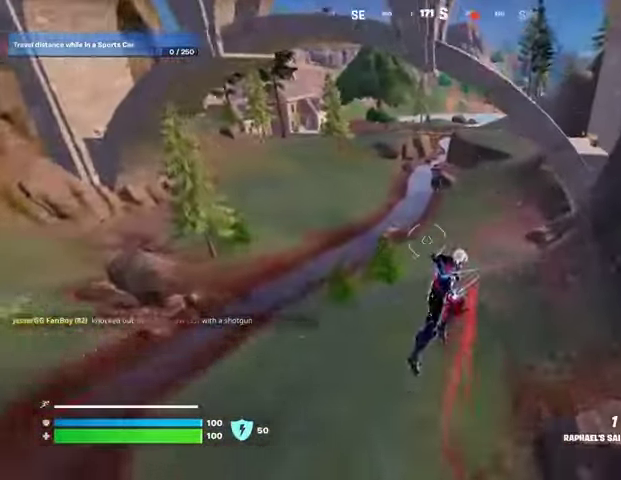
{"buttons": ["R1"], "left_stick": "up", "right_stick": "center", "events": [[300, "R3", "down"], [400, "R3", "up"], [500, "R1", "down"]]}
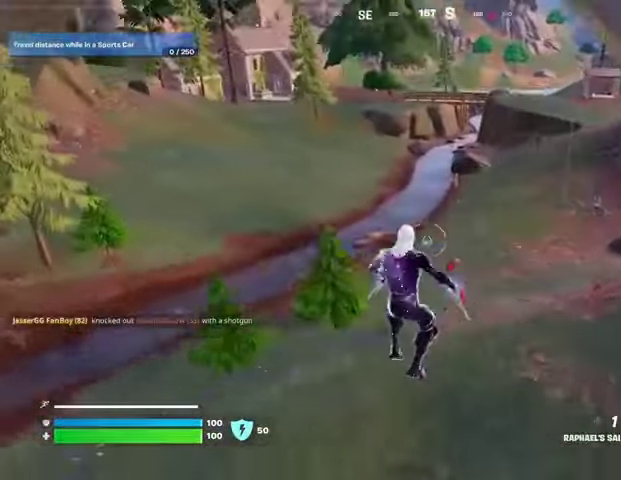
{"buttons": ["L2"], "left_stick": "down-right", "right_stick": "center", "events": [[100, "R1", "up"], [100, "left_stick", "up-right"], [400, "L2", "down"], [500, "left_stick", "down-right"]]}
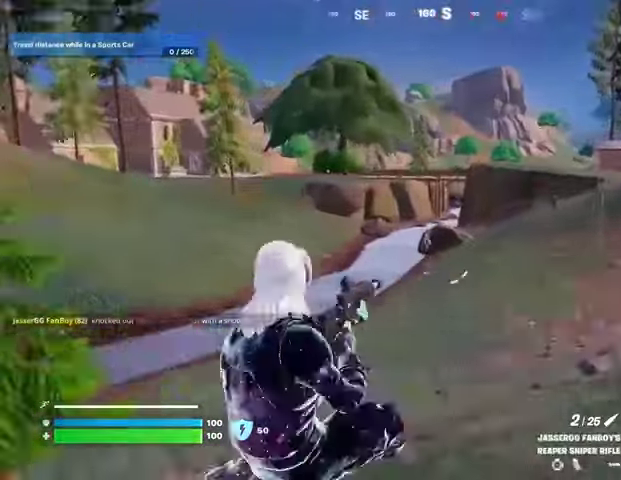
{"buttons": ["L2"], "left_stick": "left", "right_stick": "up", "events": [[33, "left_stick", "down"], [133, "right_stick", "up"], [233, "right_stick", "center"], [433, "right_stick", "up"], [467, "left_stick", "left"]]}
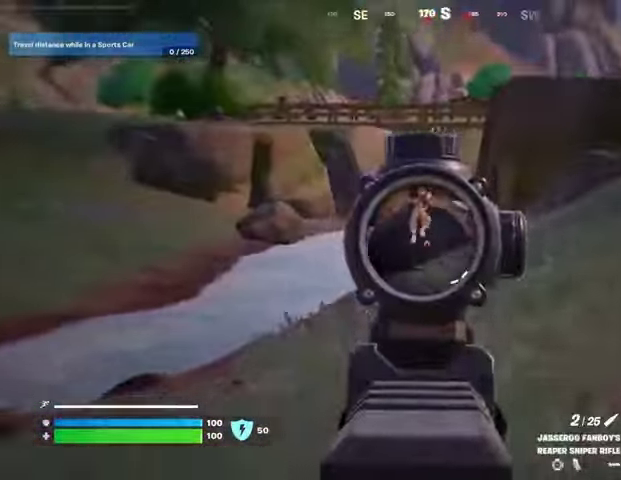
{"buttons": [], "left_stick": "up-right", "right_stick": "right", "events": [[100, "R1", "down"], [100, "R2", "down"], [133, "L2", "up"], [133, "left_stick", "up-left"], [133, "right_stick", "center"], [200, "L3", "down"], [200, "R1", "up"], [200, "R2", "up"], [267, "left_stick", "up"], [300, "L3", "up"], [300, "right_stick", "right"], [333, "R1", "down"], [400, "left_stick", "up-right"], [433, "R1", "up"]]}
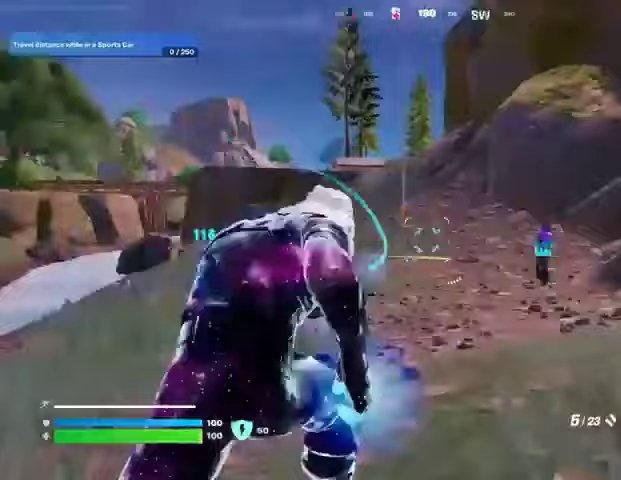
{"buttons": [], "left_stick": "center", "right_stick": "up-right", "events": [[100, "left_stick", "up"], [100, "right_stick", "center"], [200, "R3", "down"], [300, "R3", "up"], [300, "left_stick", "center"], [500, "right_stick", "up-right"]]}
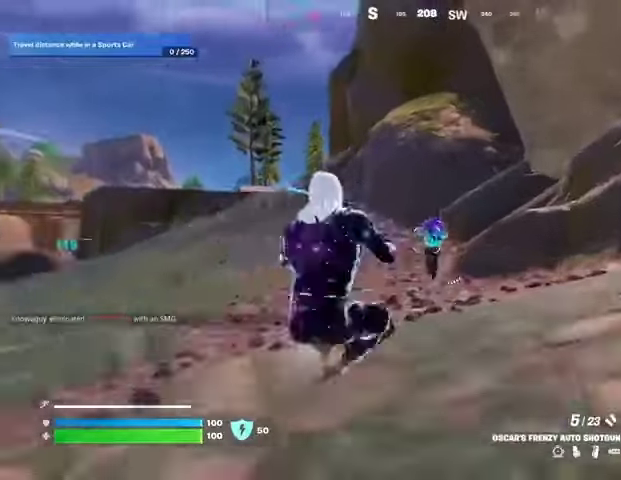
{"buttons": [], "left_stick": "up", "right_stick": "down-left", "events": [[33, "R1", "down"], [33, "R2", "down"], [33, "right_stick", "center"], [133, "R1", "up"], [133, "R2", "up"], [333, "right_stick", "up-right"], [367, "R2", "down"], [400, "R1", "down"], [467, "R1", "up"], [467, "R2", "up"], [467, "left_stick", "up"], [467, "right_stick", "down-left"]]}
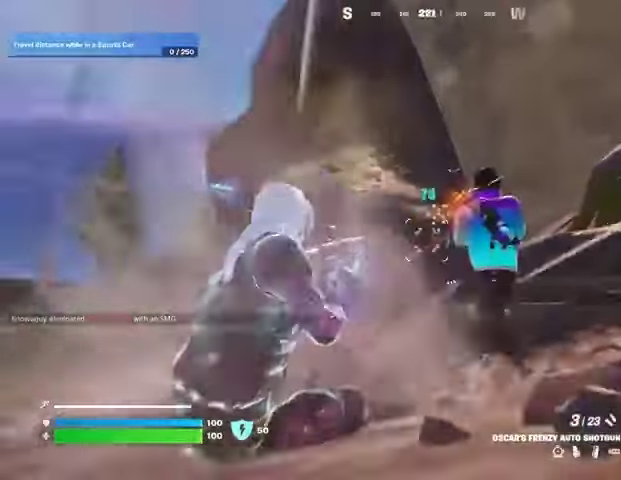
{"buttons": [], "left_stick": "up-left", "right_stick": "center", "events": [[267, "left_stick", "up-left"], [367, "right_stick", "center"]]}
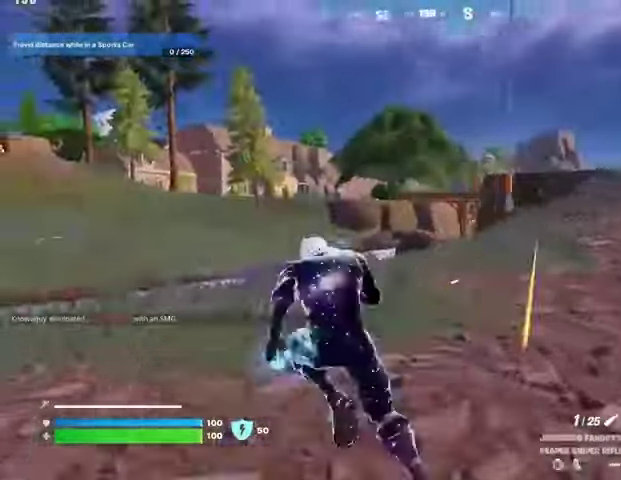
{"buttons": ["L2"], "left_stick": "up-right", "right_stick": "right", "events": [[67, "L2", "down"], [367, "right_stick", "right"], [400, "left_stick", "up-right"]]}
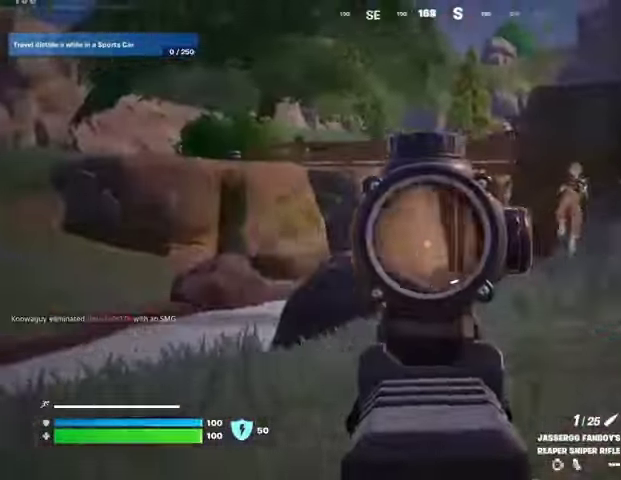
{"buttons": ["R1", "R2"], "left_stick": "up-right", "right_stick": "left", "events": [[100, "right_stick", "up-right"], [433, "R1", "down"], [433, "R2", "down"], [500, "L2", "up"], [500, "right_stick", "left"]]}
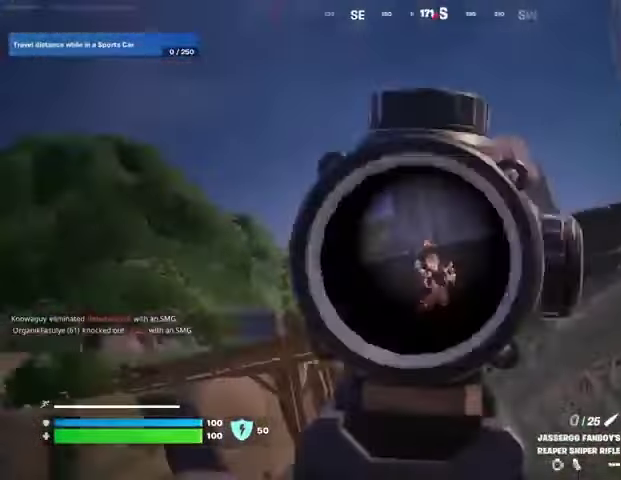
{"buttons": [], "left_stick": "up-right", "right_stick": "left", "events": [[33, "R1", "up"], [33, "R2", "up"], [33, "right_stick", "down-left"], [133, "R1", "down"], [200, "R1", "up"], [200, "left_stick", "up"], [267, "L3", "down"], [333, "right_stick", "left"], [367, "L3", "up"], [433, "left_stick", "up-right"]]}
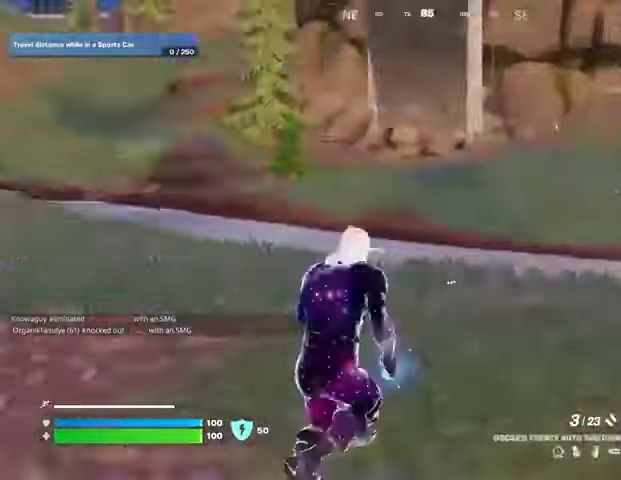
{"buttons": [], "left_stick": "up-right", "right_stick": "left", "events": [[200, "L2", "down"], [500, "L2", "up"]]}
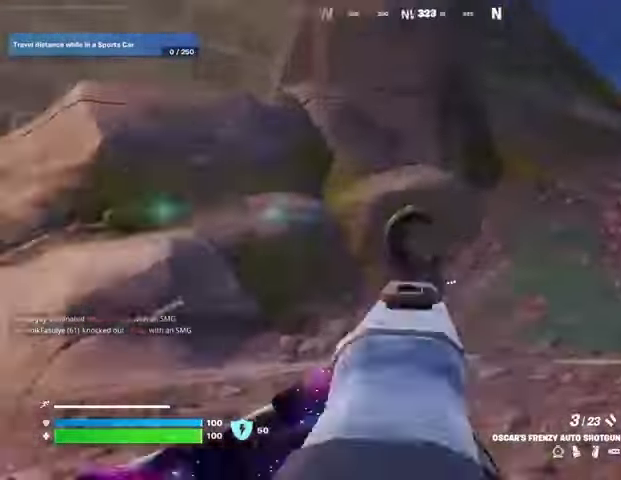
{"buttons": [], "left_stick": "up", "right_stick": "left", "events": [[33, "right_stick", "down-left"], [133, "right_stick", "center"], [200, "left_stick", "up"], [233, "right_stick", "left"], [267, "L3", "down"], [367, "L3", "up"]]}